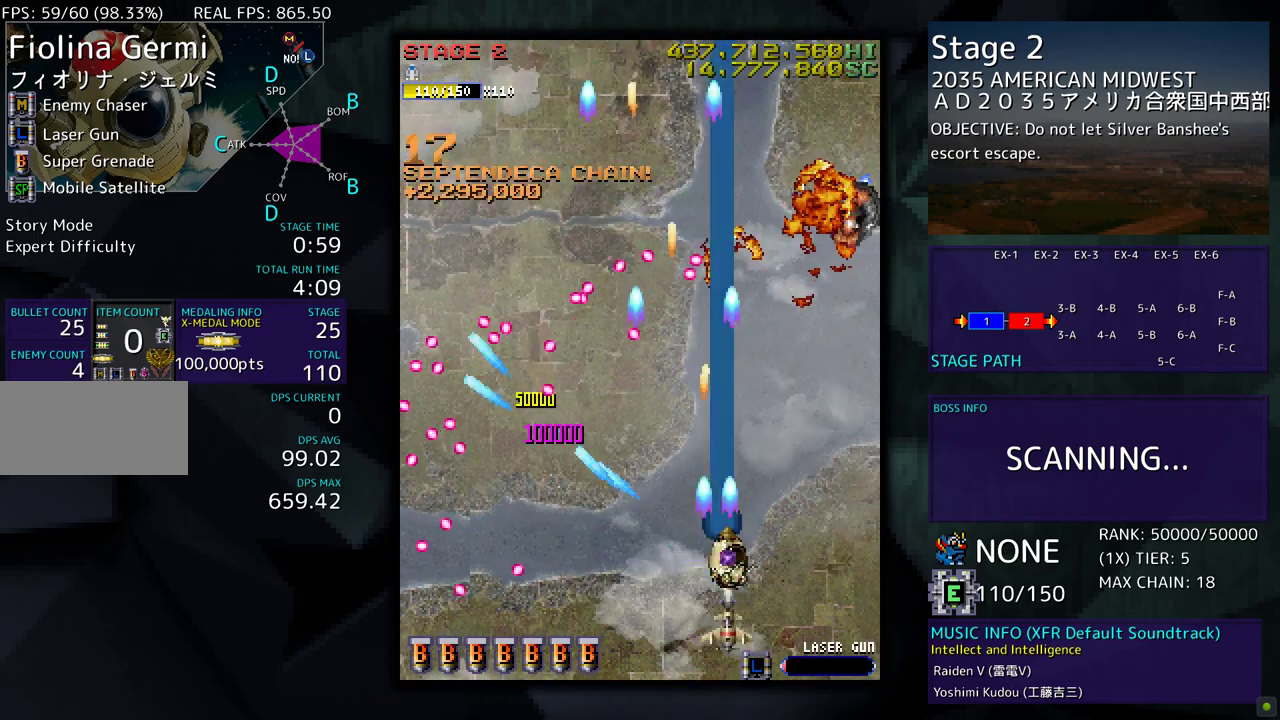
Gameplay with a controller; each line is a JSON object with the inputs held at the frame after it. "events" lists button and stick changes between this image and that frame as [ms after this image, input, new state], when the widget could be followed in between. Not read: L3 R3 other_buttons.
{"buttons": ["DPAD_DOWN", "DPAD_RIGHT"], "events": [[267, "DPAD_DOWN", "up"], [500, "DPAD_DOWN", "down"]]}
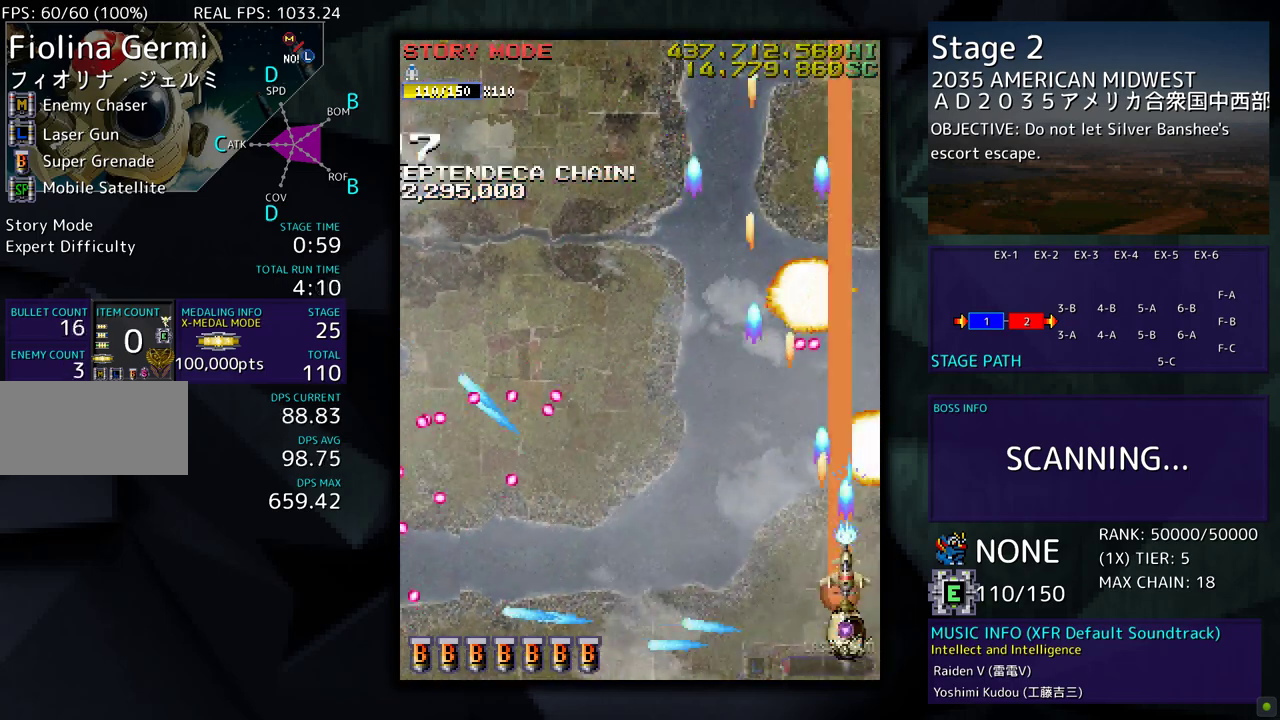
{"buttons": ["DPAD_UP", "DPAD_LEFT"], "events": [[50, "DPAD_RIGHT", "up"], [67, "DPAD_LEFT", "down"], [83, "DPAD_DOWN", "up"], [267, "DPAD_UP", "down"]]}
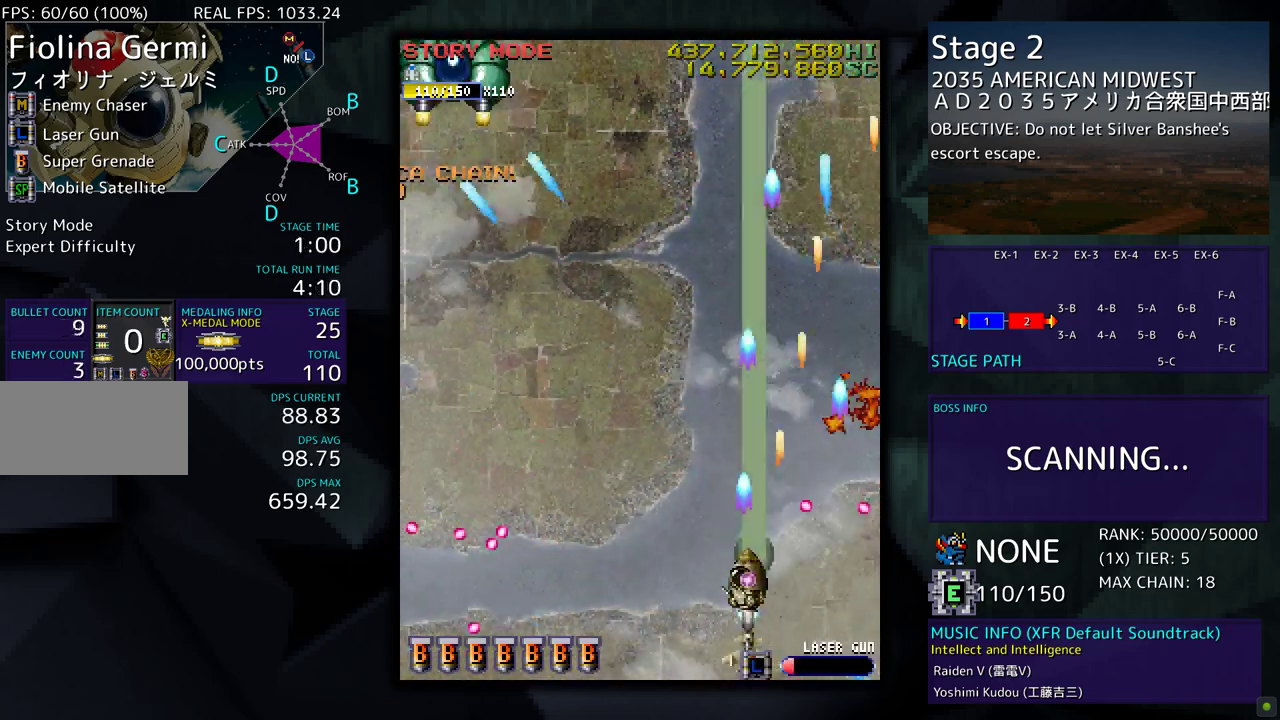
{"buttons": ["DPAD_DOWN", "DPAD_LEFT"], "events": [[200, "DPAD_UP", "up"], [467, "DPAD_DOWN", "down"]]}
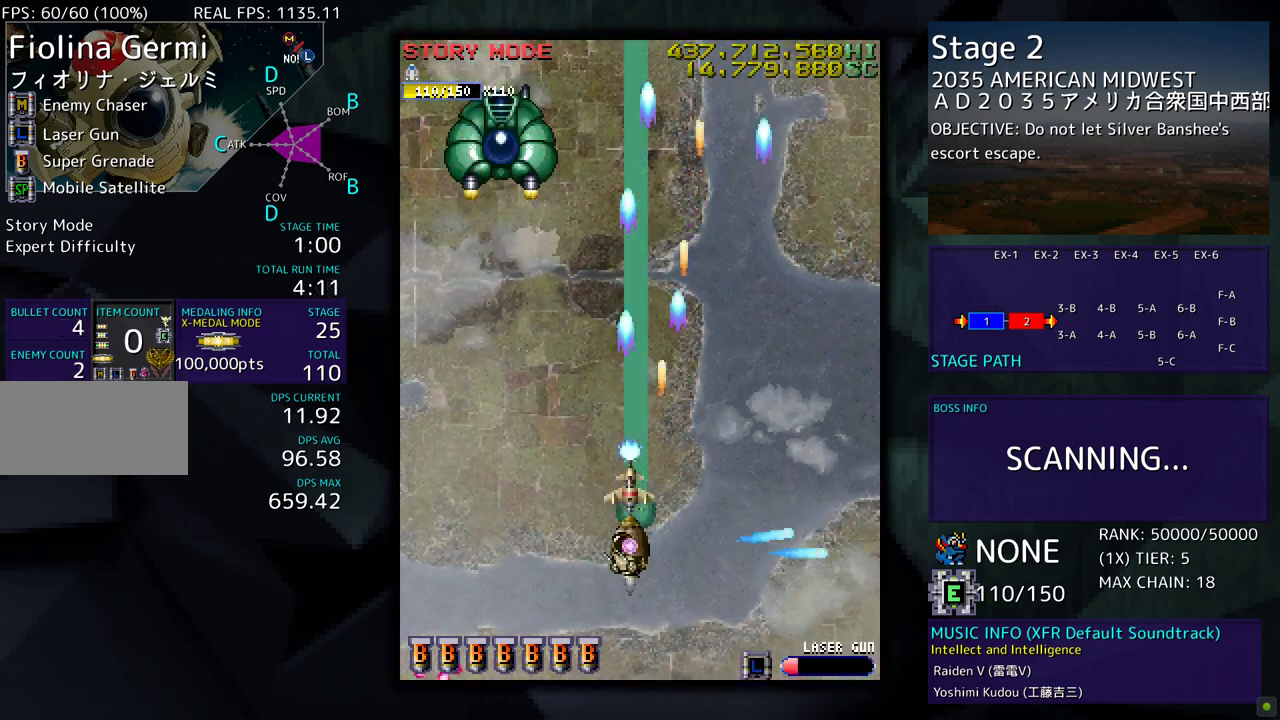
{"buttons": ["DPAD_DOWN"], "events": [[83, "DPAD_DOWN", "up"], [200, "DPAD_UP", "down"], [383, "DPAD_UP", "up"], [400, "DPAD_DOWN", "down"], [400, "DPAD_LEFT", "up"]]}
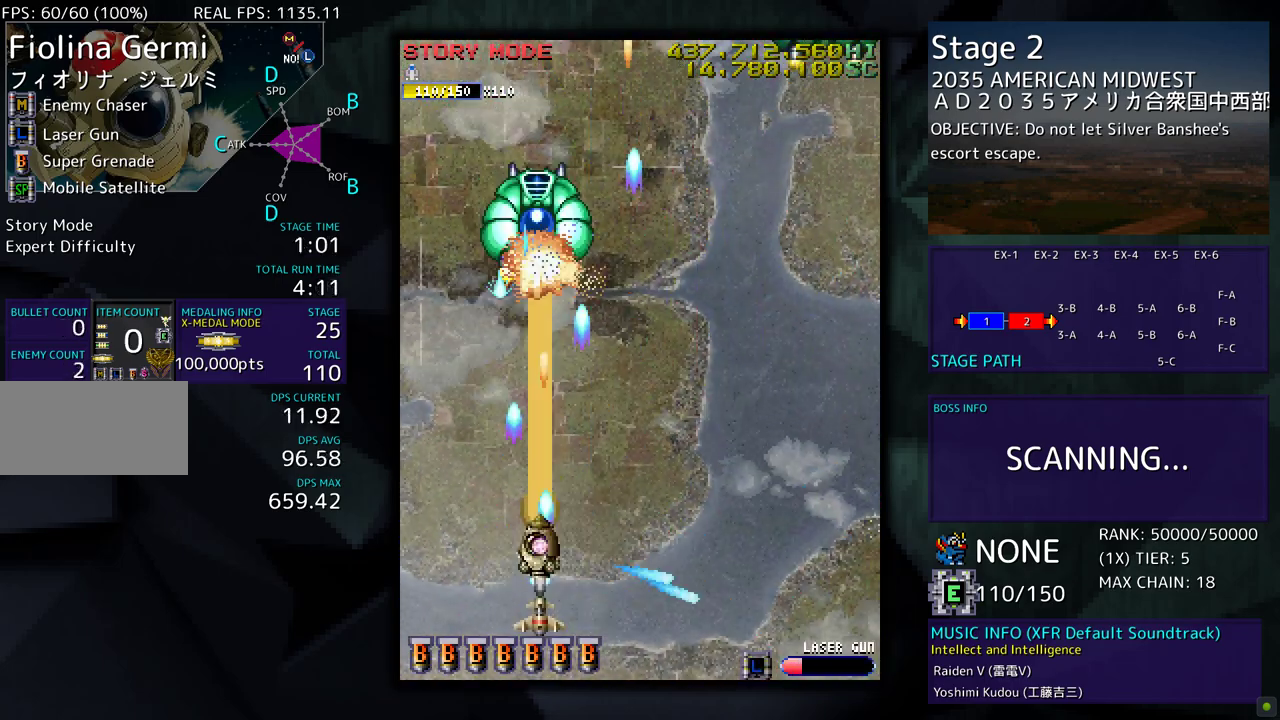
{"buttons": [], "events": [[267, "DPAD_DOWN", "up"], [333, "DPAD_DOWN", "down"], [400, "DPAD_DOWN", "up"]]}
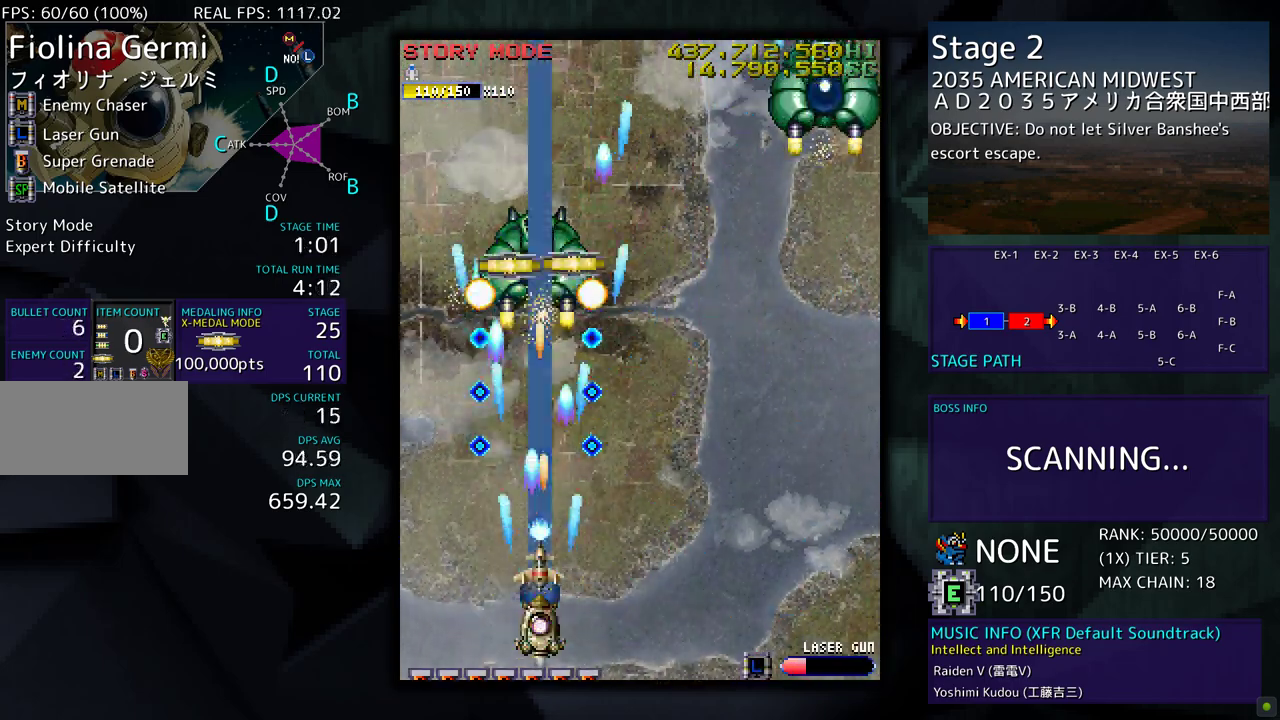
{"buttons": ["DPAD_UP", "DPAD_RIGHT"], "events": [[367, "DPAD_UP", "down"], [500, "DPAD_RIGHT", "down"]]}
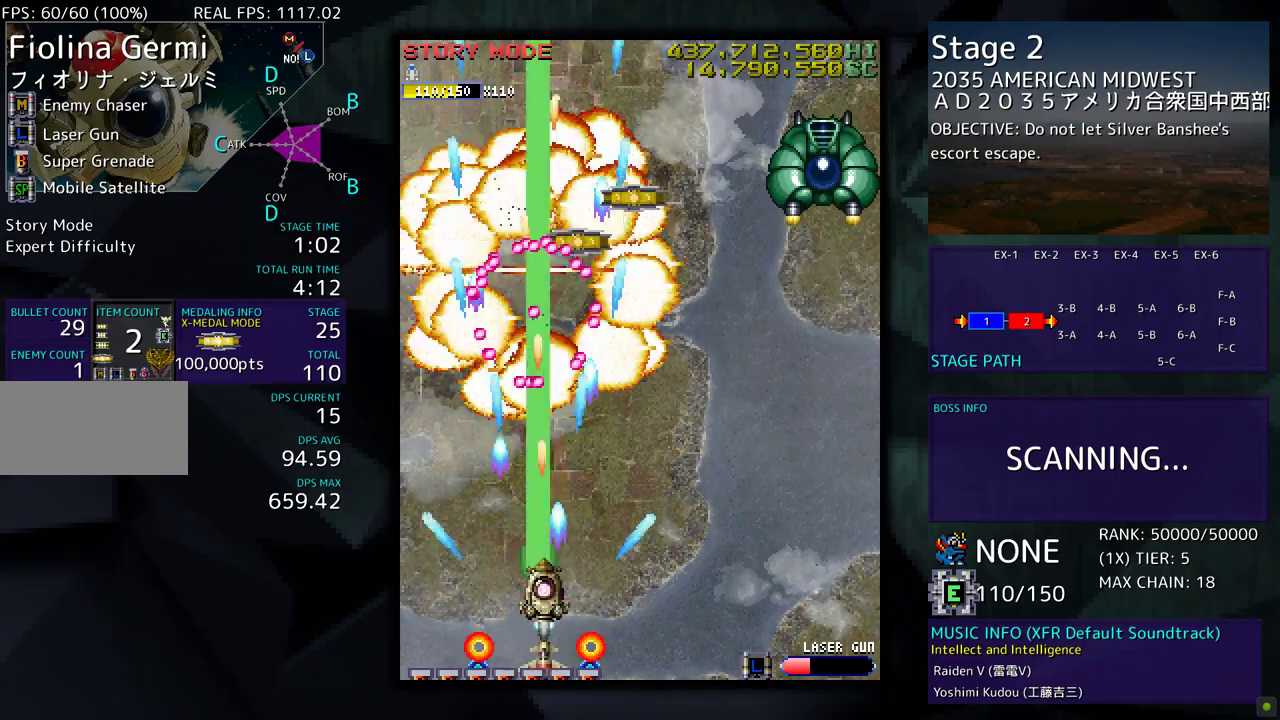
{"buttons": ["DPAD_RIGHT"], "events": [[67, "DPAD_UP", "up"]]}
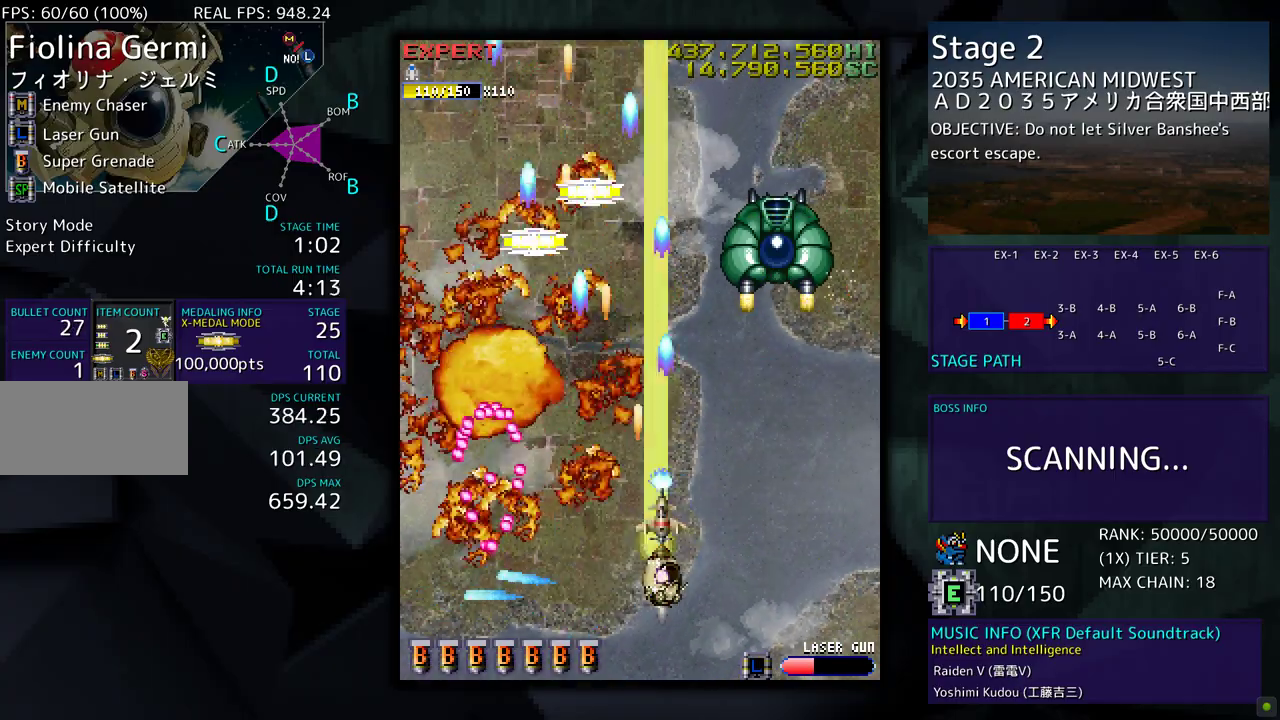
{"buttons": [], "events": [[100, "DPAD_DOWN", "down"], [333, "DPAD_DOWN", "up"], [367, "DPAD_UP", "down"], [400, "DPAD_RIGHT", "up"], [467, "DPAD_UP", "up"]]}
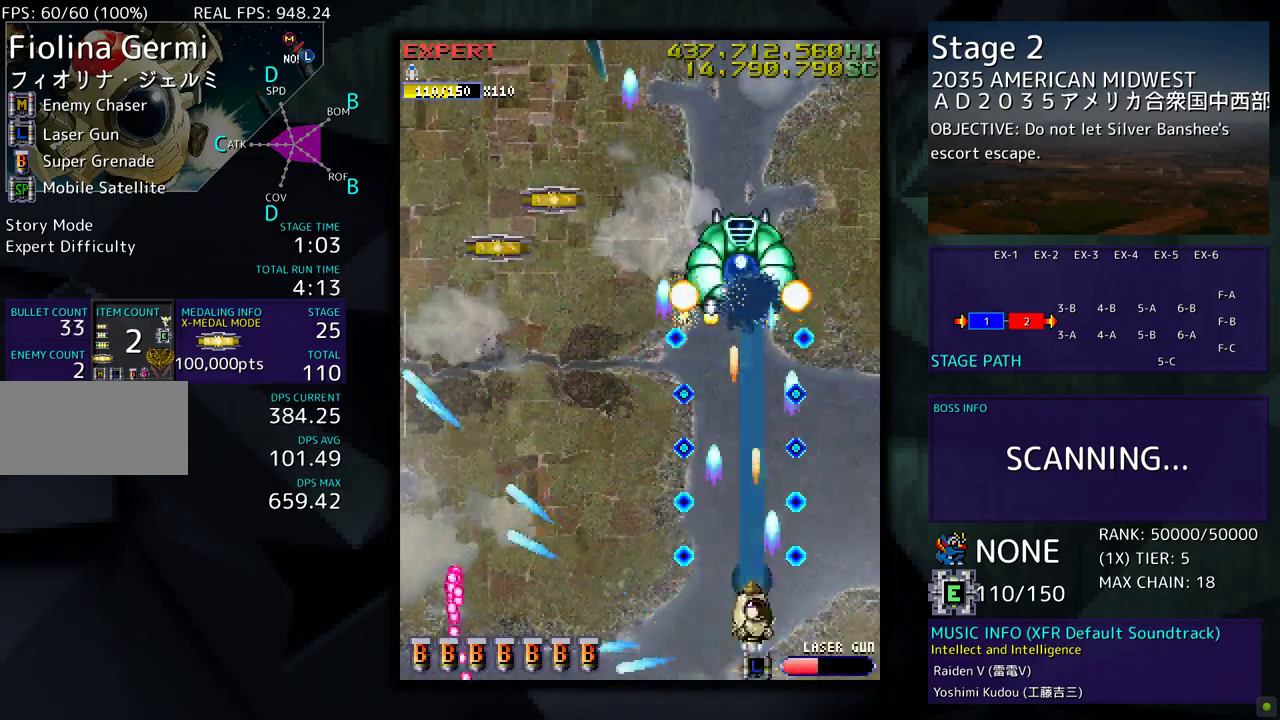
{"buttons": ["DPAD_UP"], "events": [[250, "DPAD_UP", "down"]]}
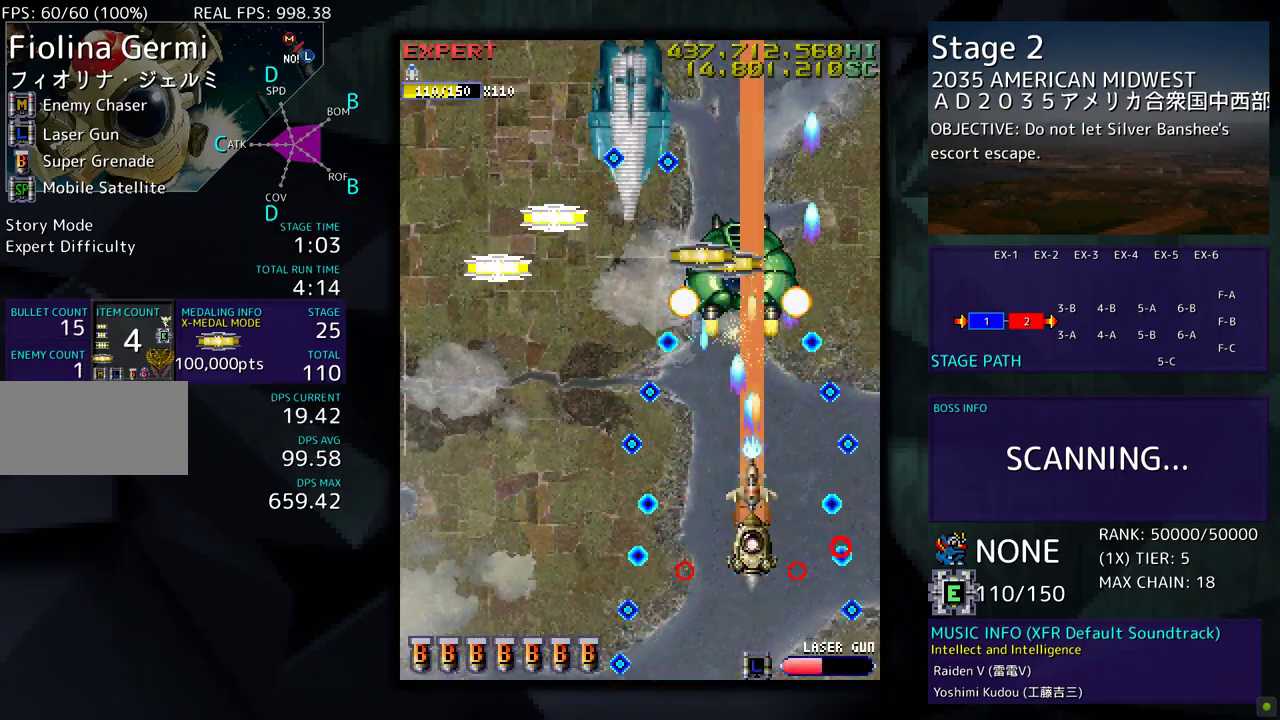
{"buttons": ["DPAD_DOWN"], "events": [[33, "DPAD_UP", "up"], [67, "DPAD_DOWN", "down"], [300, "DPAD_LEFT", "down"], [333, "DPAD_DOWN", "up"], [467, "DPAD_LEFT", "up"], [500, "DPAD_DOWN", "down"]]}
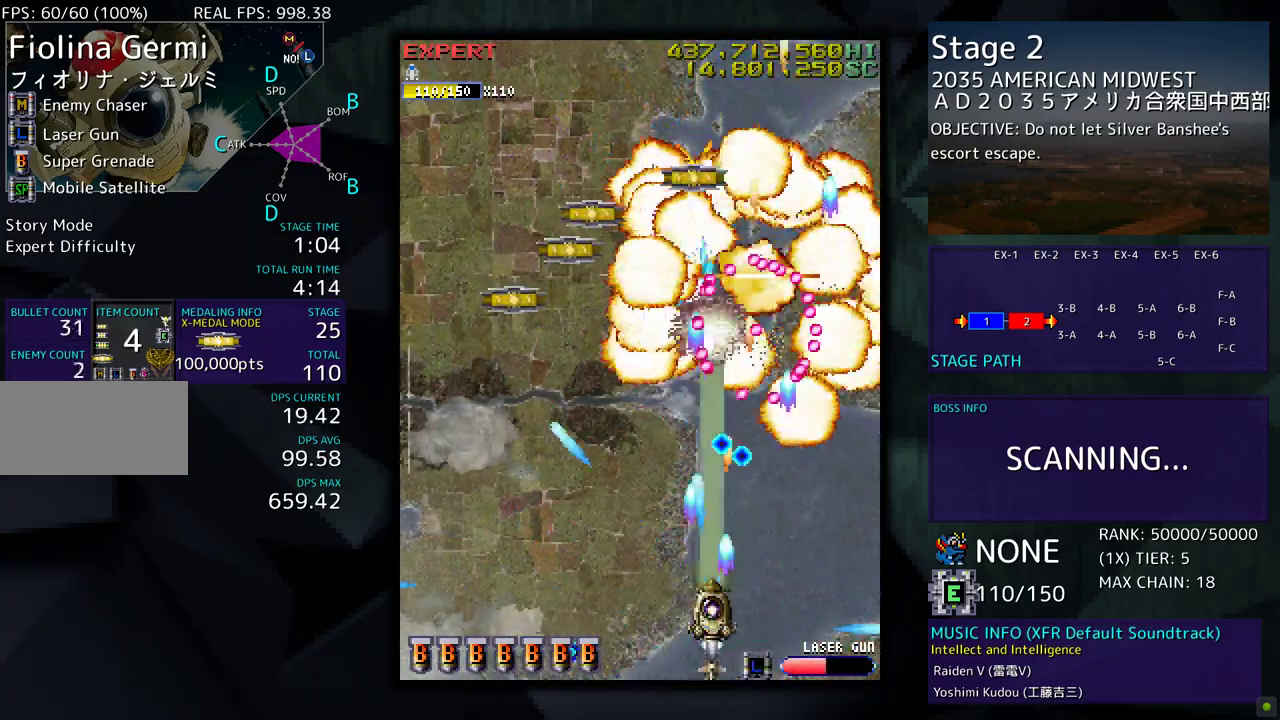
{"buttons": ["DPAD_LEFT"], "events": [[33, "DPAD_LEFT", "down"], [100, "DPAD_DOWN", "up"], [133, "DPAD_LEFT", "up"], [433, "DPAD_LEFT", "down"]]}
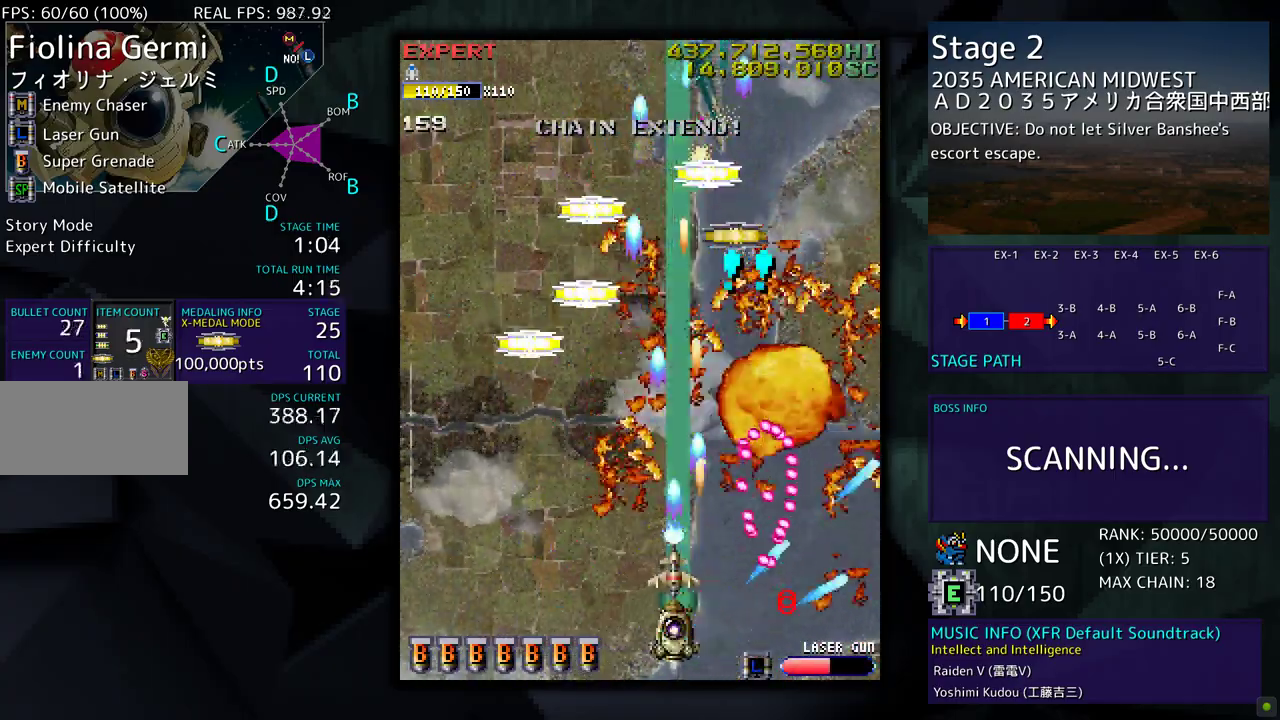
{"buttons": ["DPAD_UP", "DPAD_LEFT"], "events": [[100, "DPAD_LEFT", "up"], [167, "DPAD_LEFT", "down"], [183, "DPAD_UP", "down"], [267, "DPAD_UP", "up"], [283, "DPAD_LEFT", "up"], [367, "DPAD_LEFT", "down"], [367, "DPAD_UP", "down"]]}
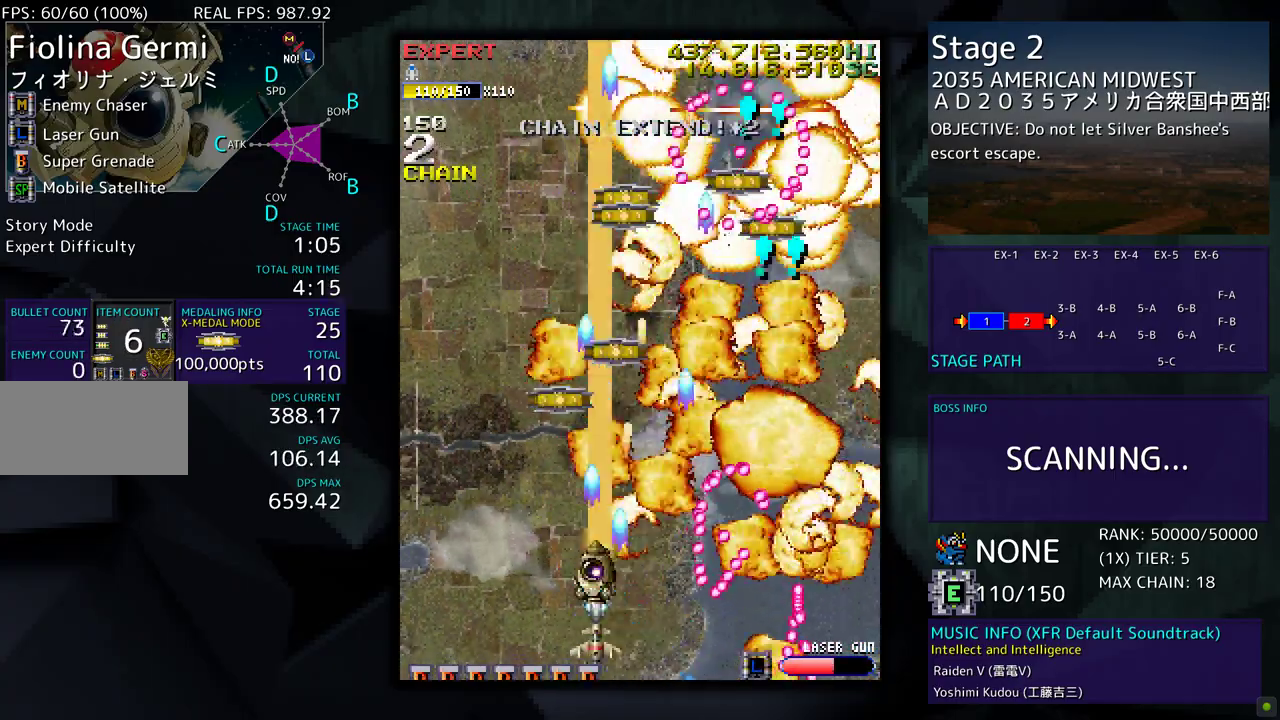
{"buttons": ["DPAD_DOWN", "DPAD_RIGHT"], "events": [[233, "DPAD_LEFT", "up"], [333, "DPAD_RIGHT", "down"], [450, "DPAD_UP", "up"], [500, "DPAD_DOWN", "down"]]}
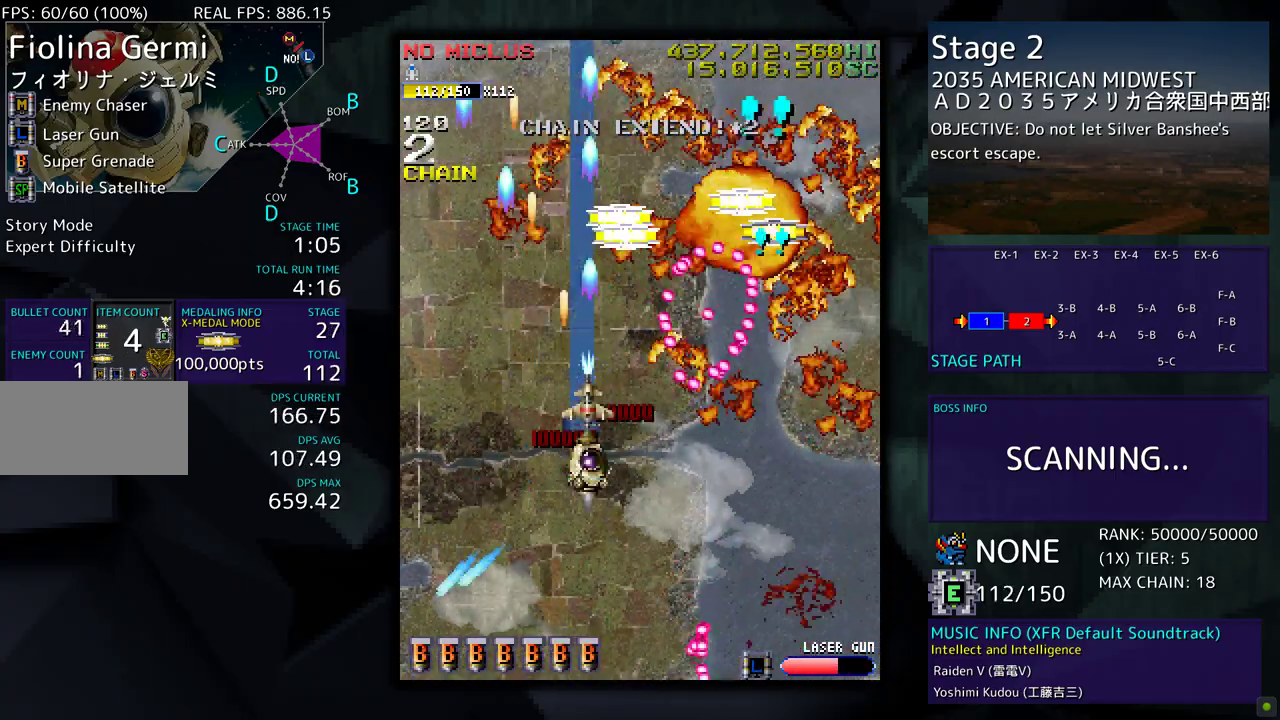
{"buttons": ["DPAD_DOWN", "DPAD_RIGHT"], "events": []}
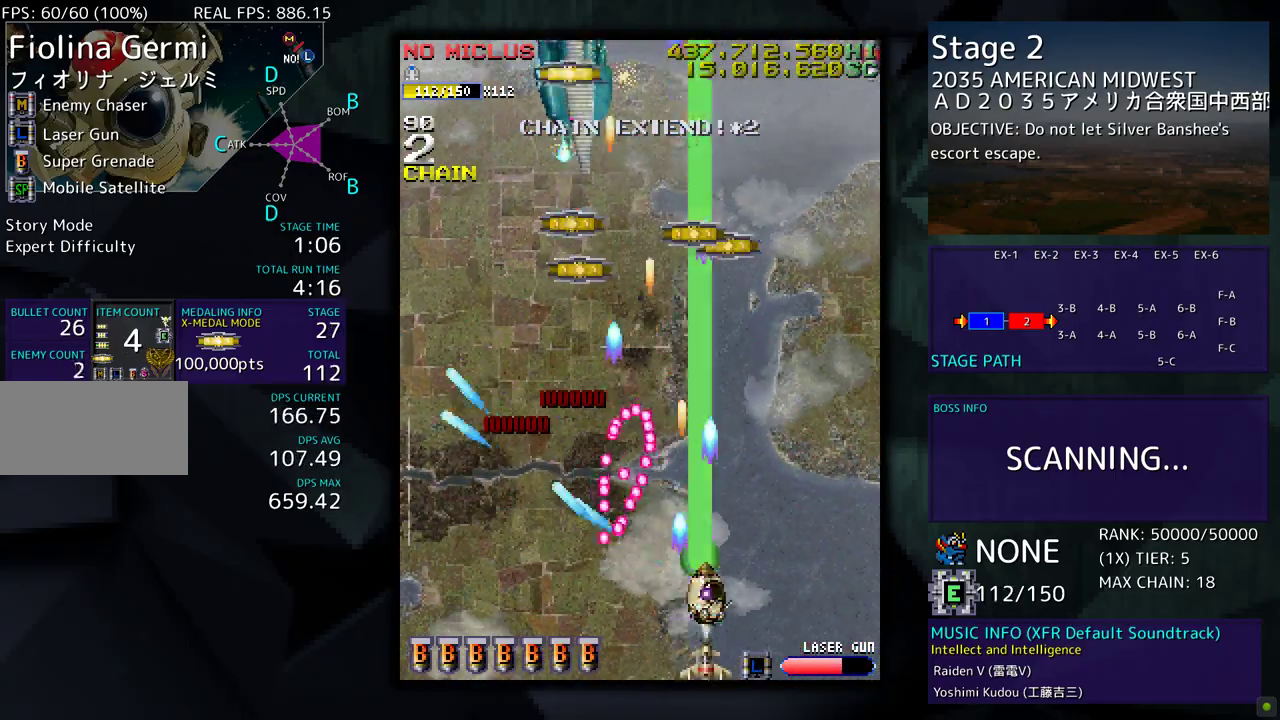
{"buttons": ["DPAD_RIGHT"], "events": [[67, "DPAD_DOWN", "up"], [100, "DPAD_UP", "down"], [267, "DPAD_RIGHT", "up"], [367, "DPAD_RIGHT", "down"], [400, "DPAD_UP", "up"]]}
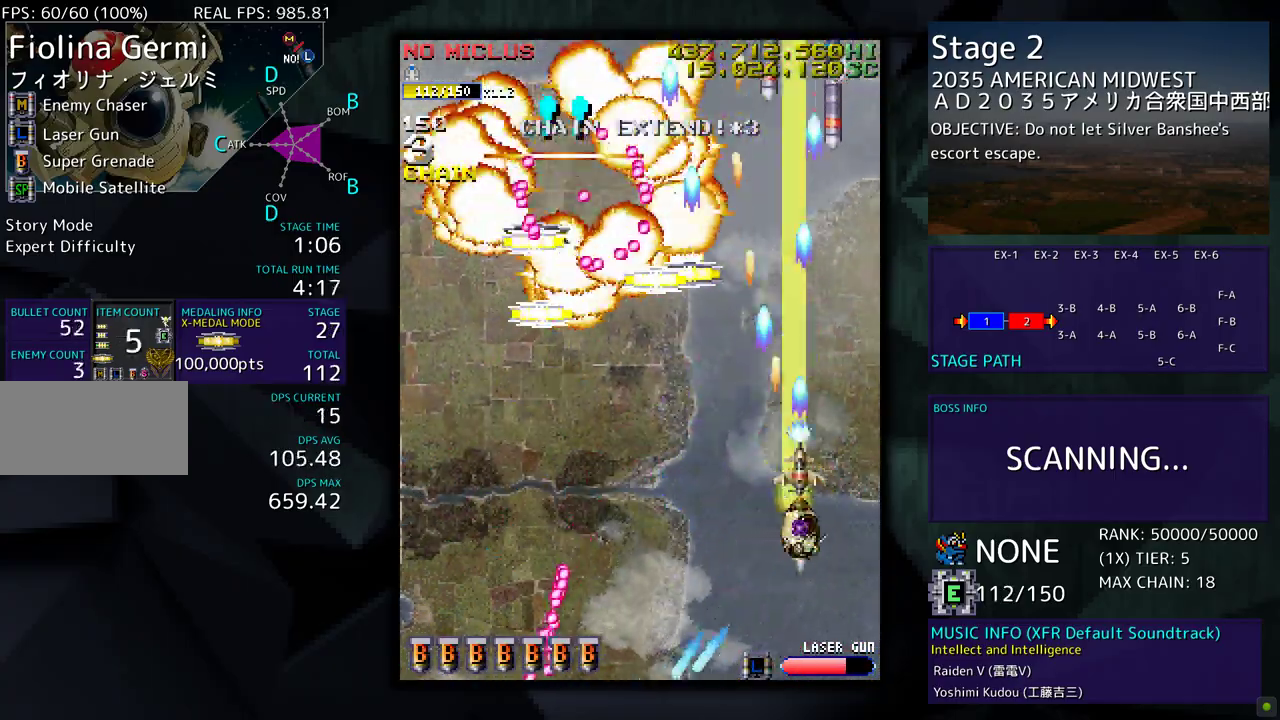
{"buttons": ["DPAD_DOWN", "DPAD_LEFT"], "events": [[67, "DPAD_DOWN", "down"], [200, "DPAD_RIGHT", "up"], [267, "DPAD_LEFT", "down"], [333, "DPAD_DOWN", "up"], [400, "DPAD_DOWN", "down"]]}
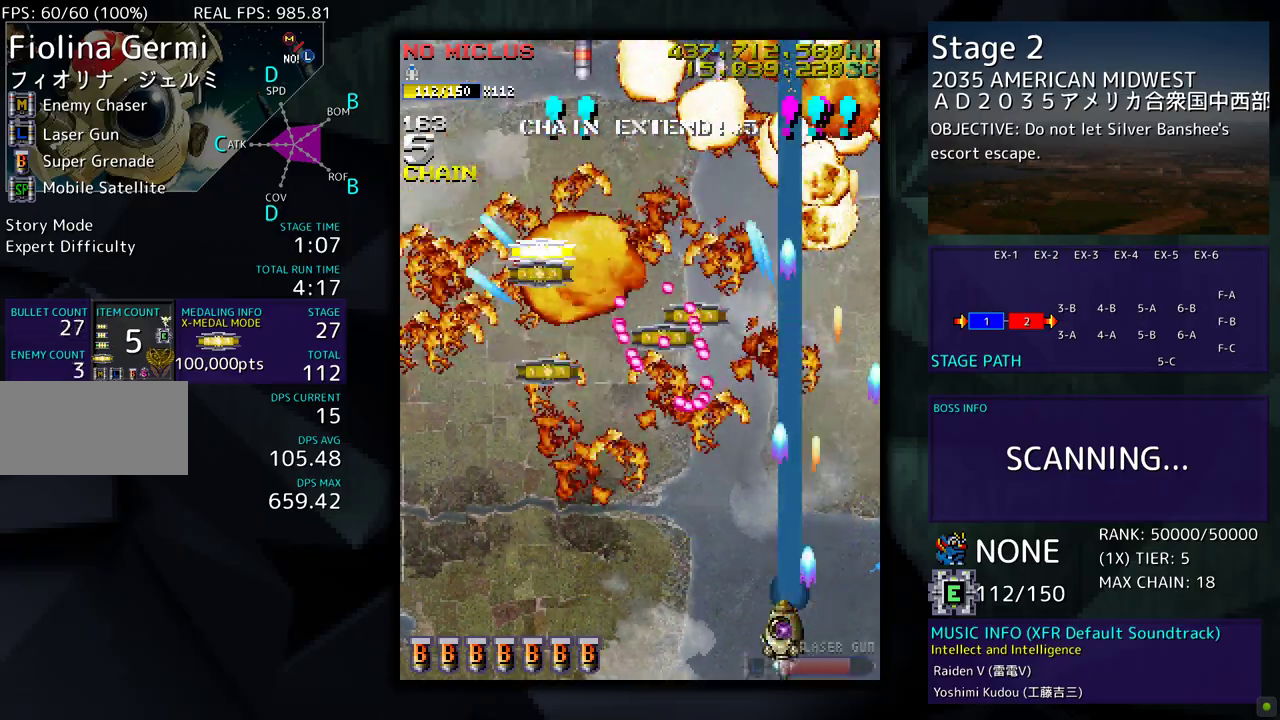
{"buttons": ["DPAD_UP", "DPAD_LEFT"], "events": [[133, "DPAD_DOWN", "up"], [300, "DPAD_UP", "down"]]}
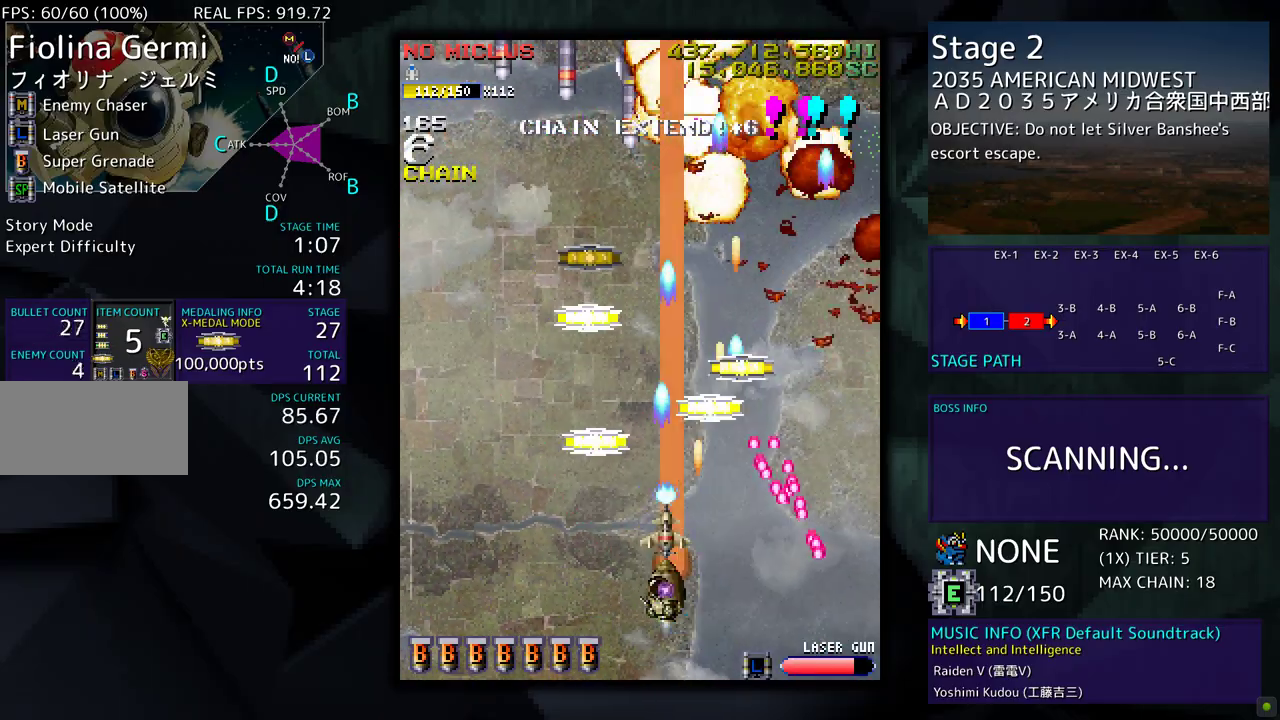
{"buttons": ["DPAD_DOWN", "DPAD_RIGHT"], "events": [[117, "DPAD_LEFT", "up"], [333, "DPAD_RIGHT", "down"], [367, "DPAD_UP", "up"], [433, "DPAD_DOWN", "down"]]}
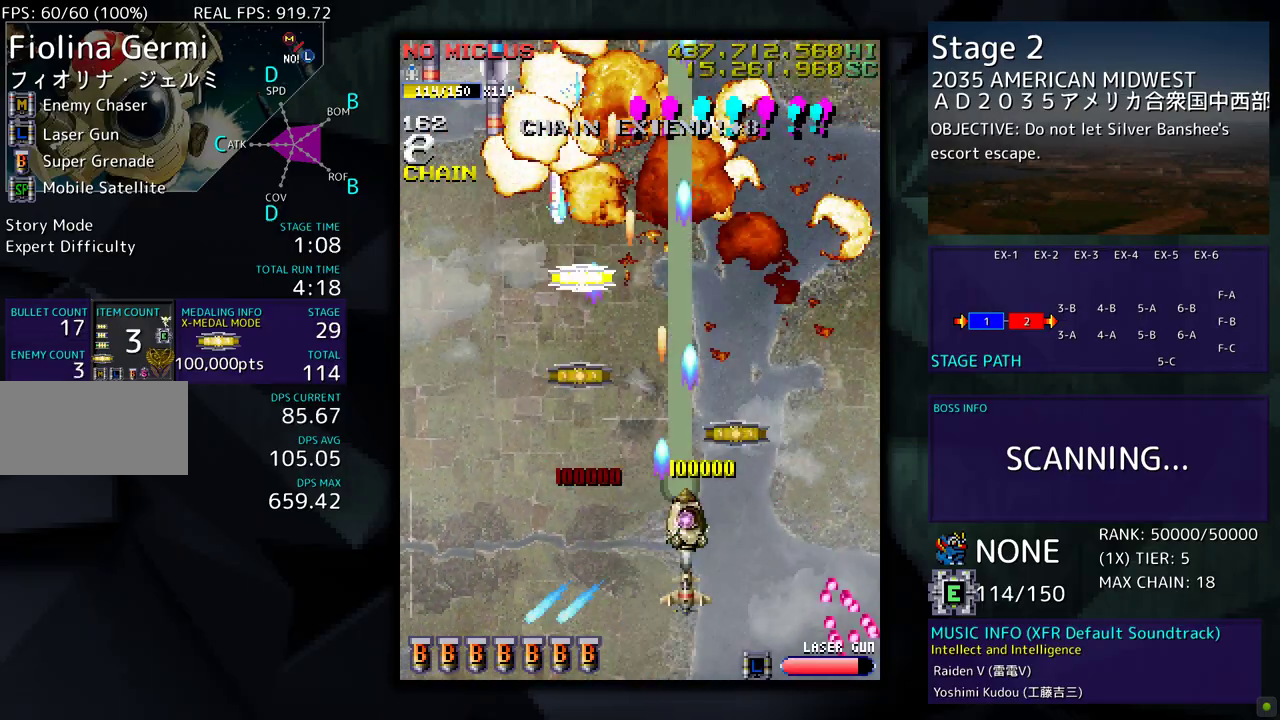
{"buttons": ["DPAD_DOWN", "DPAD_LEFT"], "events": [[67, "DPAD_DOWN", "up"], [100, "DPAD_RIGHT", "up"], [100, "DPAD_UP", "down"], [133, "DPAD_LEFT", "down"], [300, "DPAD_UP", "up"], [367, "DPAD_DOWN", "down"]]}
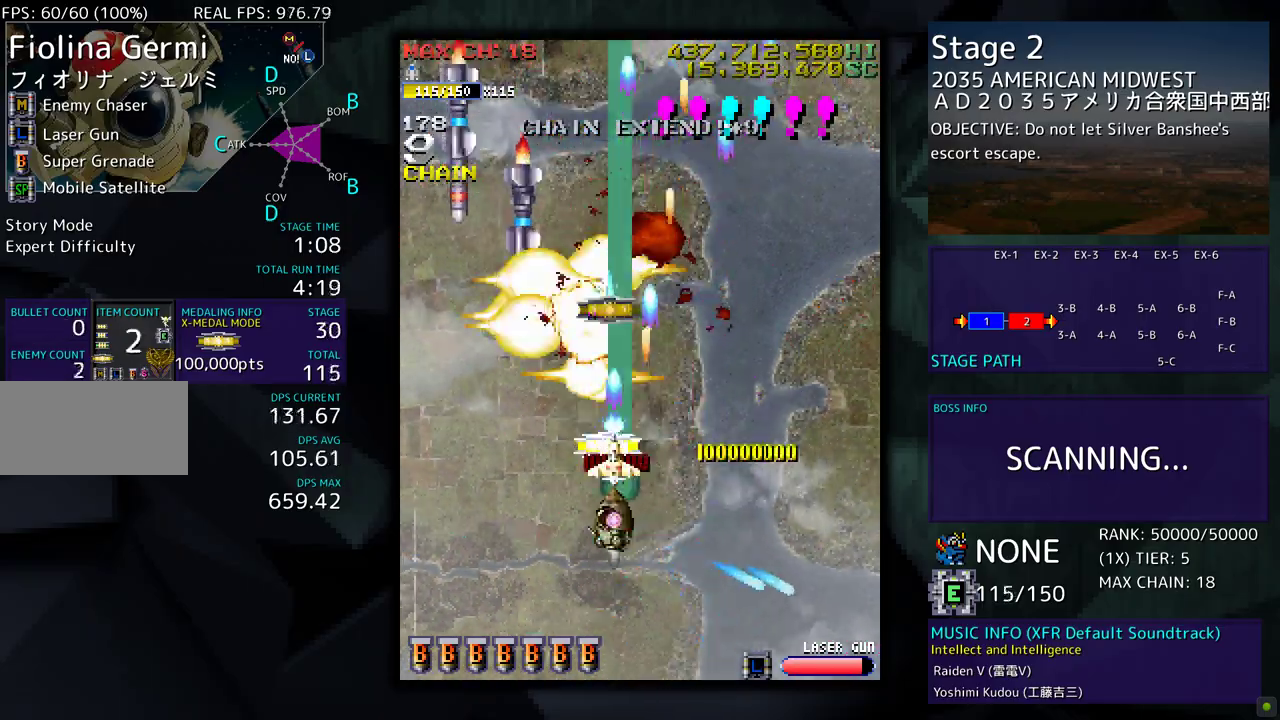
{"buttons": ["DPAD_LEFT"], "events": [[333, "DPAD_DOWN", "up"]]}
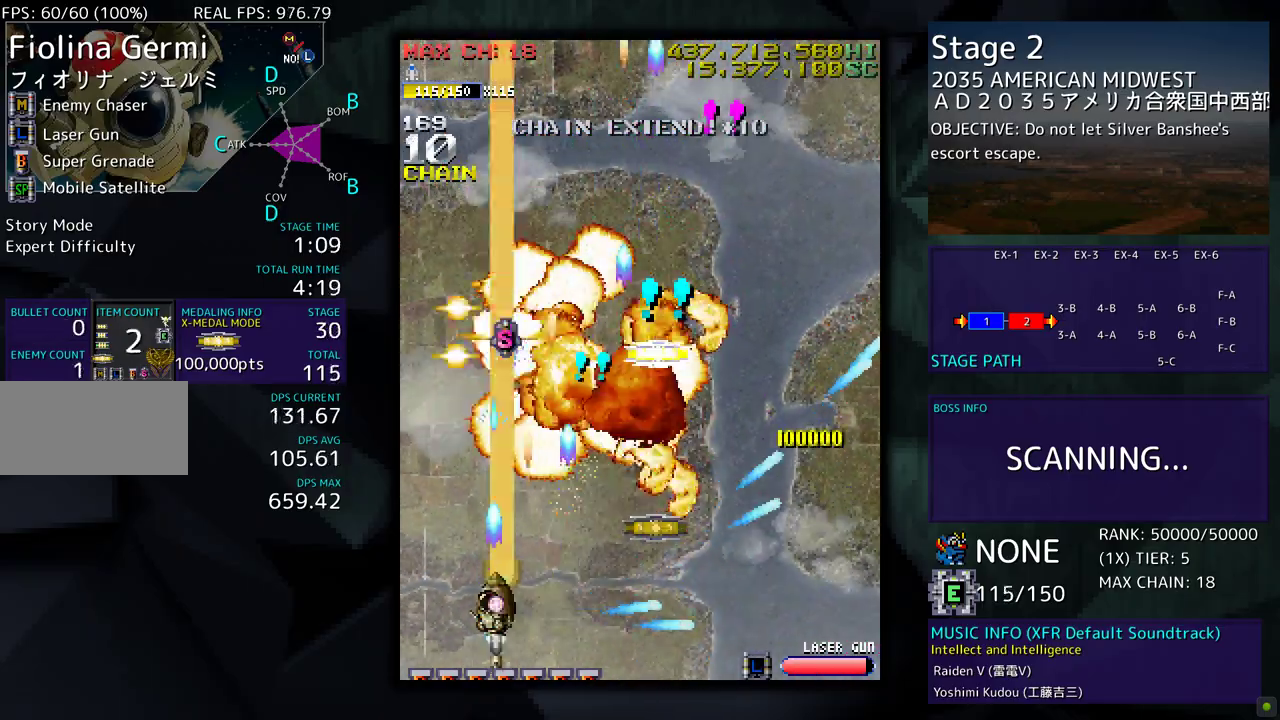
{"buttons": ["DPAD_UP"], "events": [[17, "DPAD_DOWN", "down"], [33, "DPAD_LEFT", "up"], [33, "DPAD_RIGHT", "down"], [233, "DPAD_DOWN", "up"], [367, "DPAD_UP", "down"], [500, "DPAD_RIGHT", "up"]]}
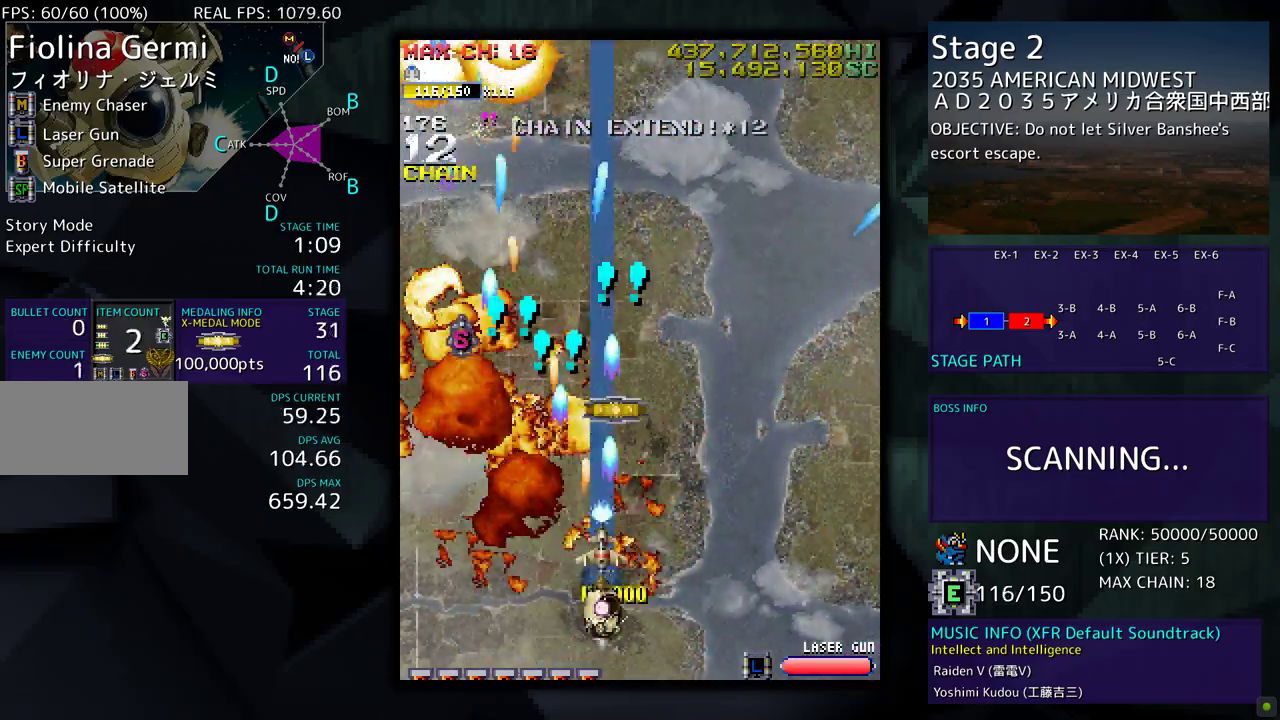
{"buttons": ["DPAD_UP", "DPAD_LEFT"], "events": [[283, "DPAD_LEFT", "down"]]}
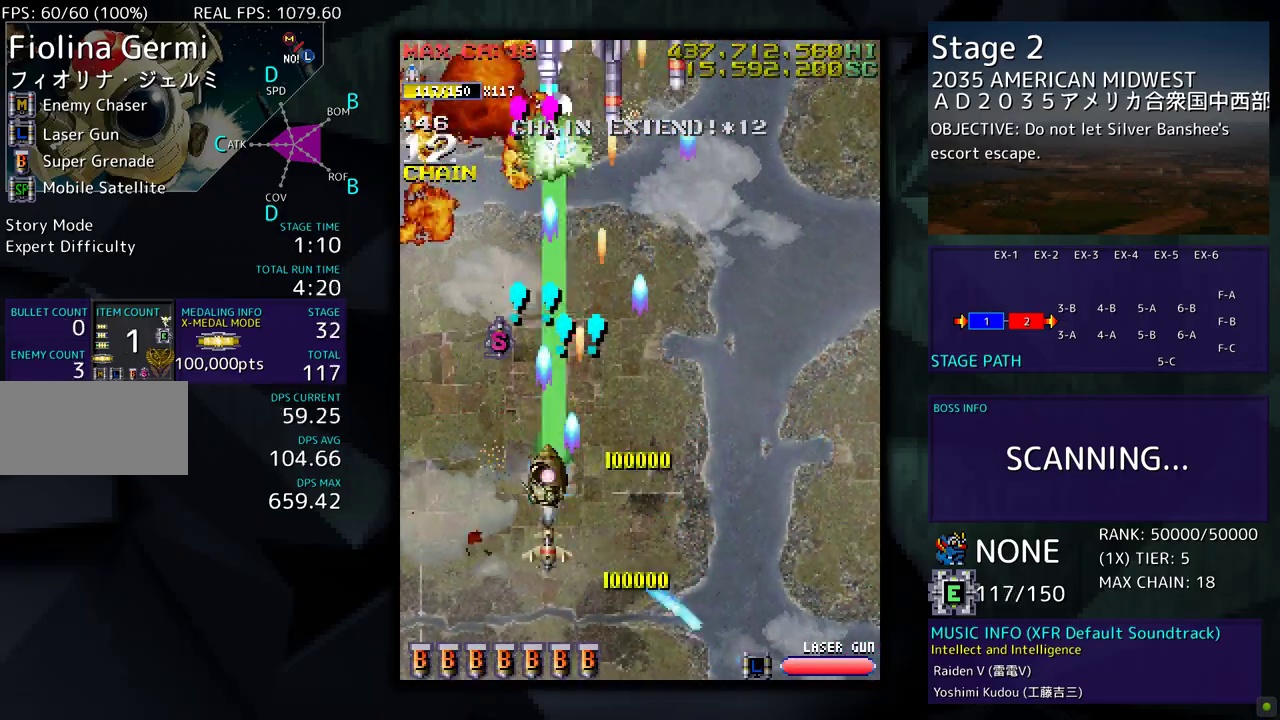
{"buttons": ["DPAD_DOWN"], "events": [[67, "DPAD_UP", "up"], [100, "DPAD_UP", "down"], [167, "DPAD_LEFT", "up"], [233, "DPAD_RIGHT", "down"], [433, "DPAD_UP", "up"], [450, "DPAD_DOWN", "down"], [467, "DPAD_RIGHT", "up"]]}
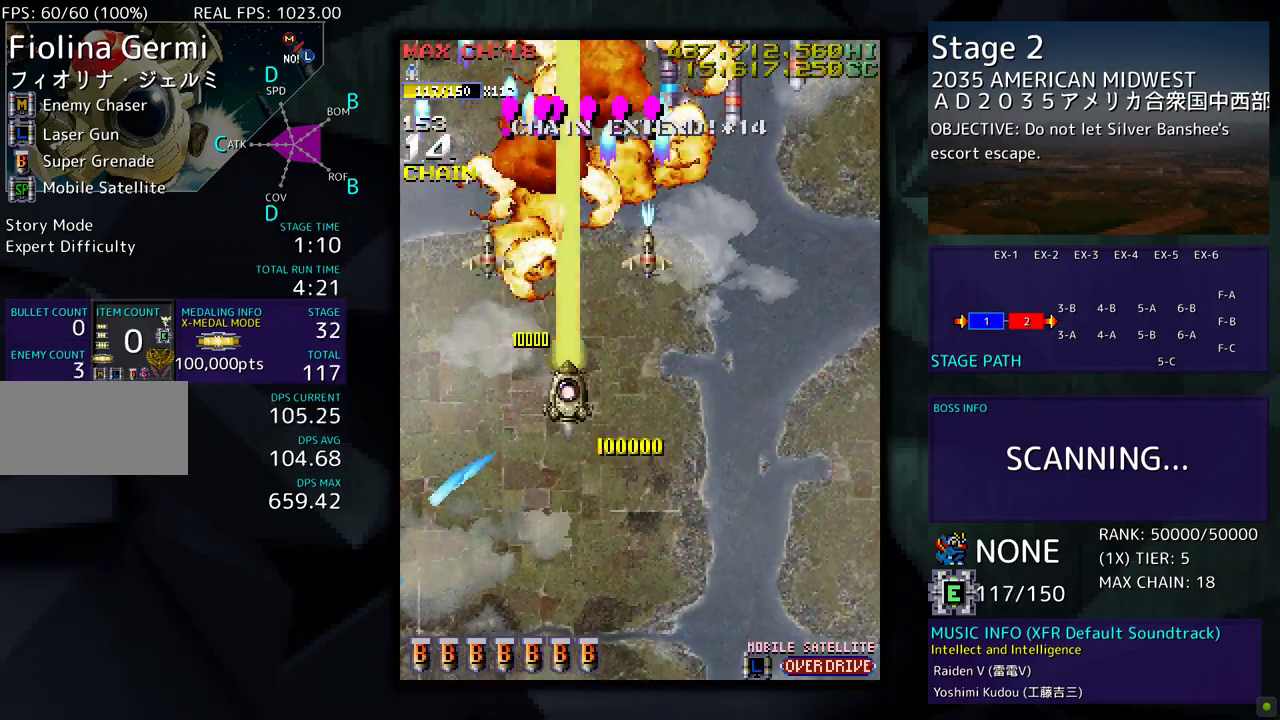
{"buttons": ["DPAD_DOWN", "DPAD_RIGHT"], "events": [[400, "DPAD_RIGHT", "down"]]}
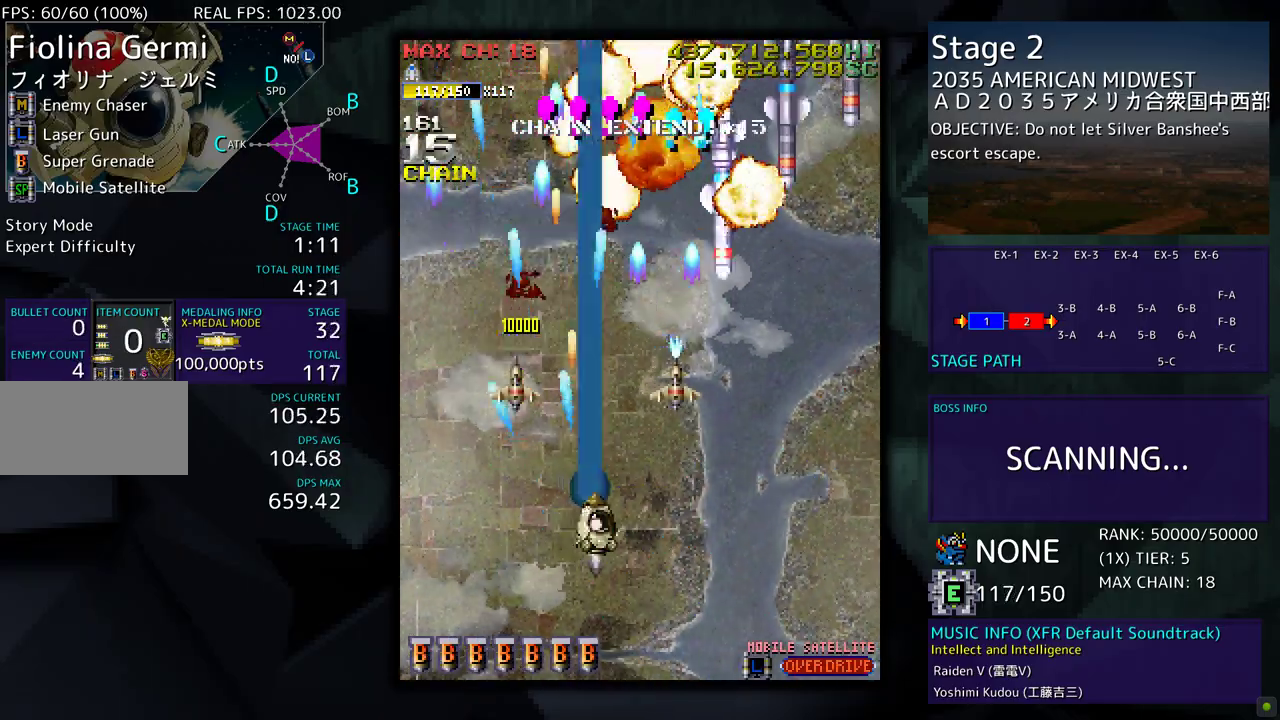
{"buttons": ["DPAD_DOWN", "DPAD_RIGHT"], "events": [[400, "DPAD_DOWN", "up"], [467, "DPAD_DOWN", "down"]]}
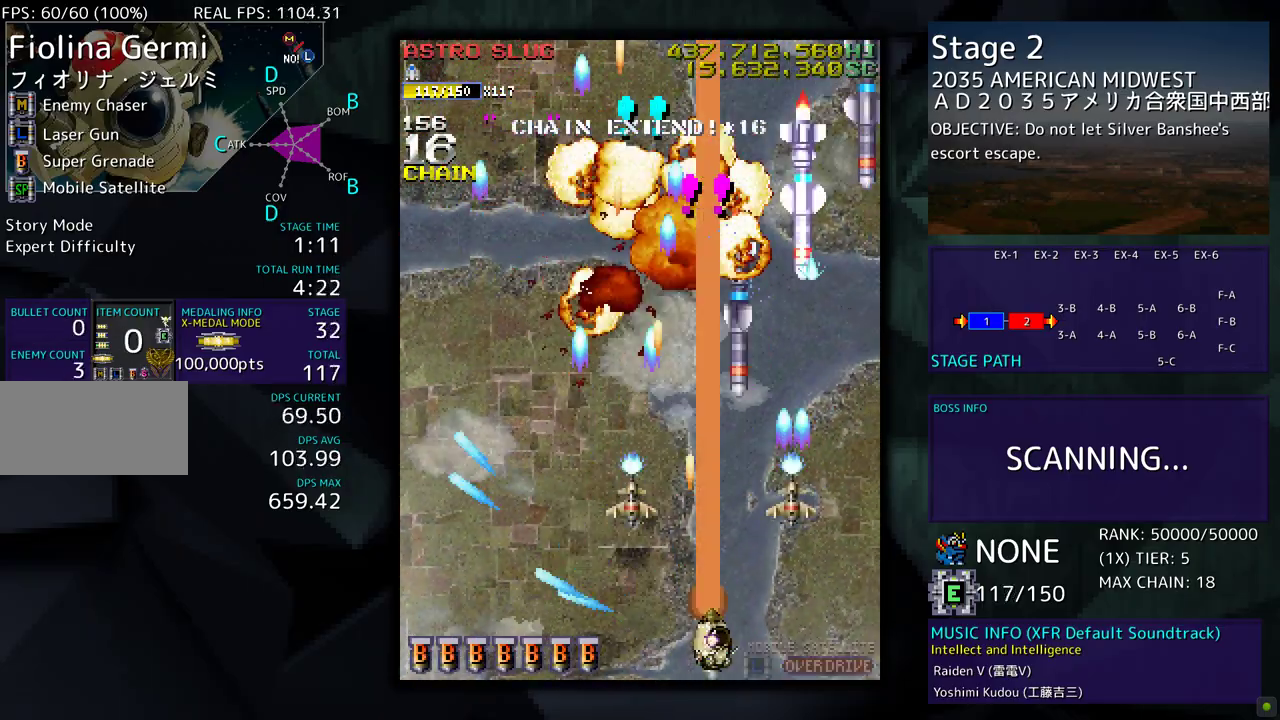
{"buttons": ["DPAD_RIGHT"], "events": [[200, "DPAD_DOWN", "up"], [233, "DPAD_RIGHT", "up"], [317, "DPAD_RIGHT", "down"]]}
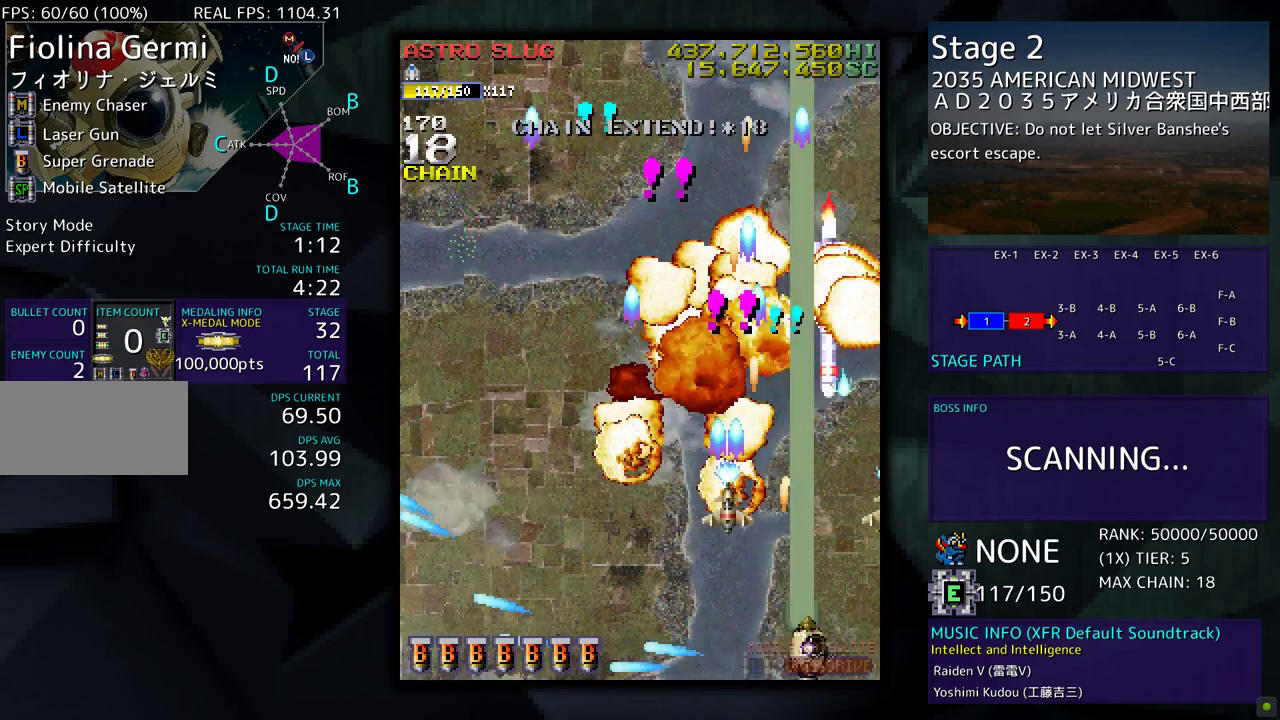
{"buttons": ["DPAD_UP", "DPAD_LEFT"], "events": [[100, "DPAD_RIGHT", "up"], [167, "DPAD_RIGHT", "down"], [183, "DPAD_UP", "down"], [317, "DPAD_RIGHT", "up"], [400, "DPAD_LEFT", "down"]]}
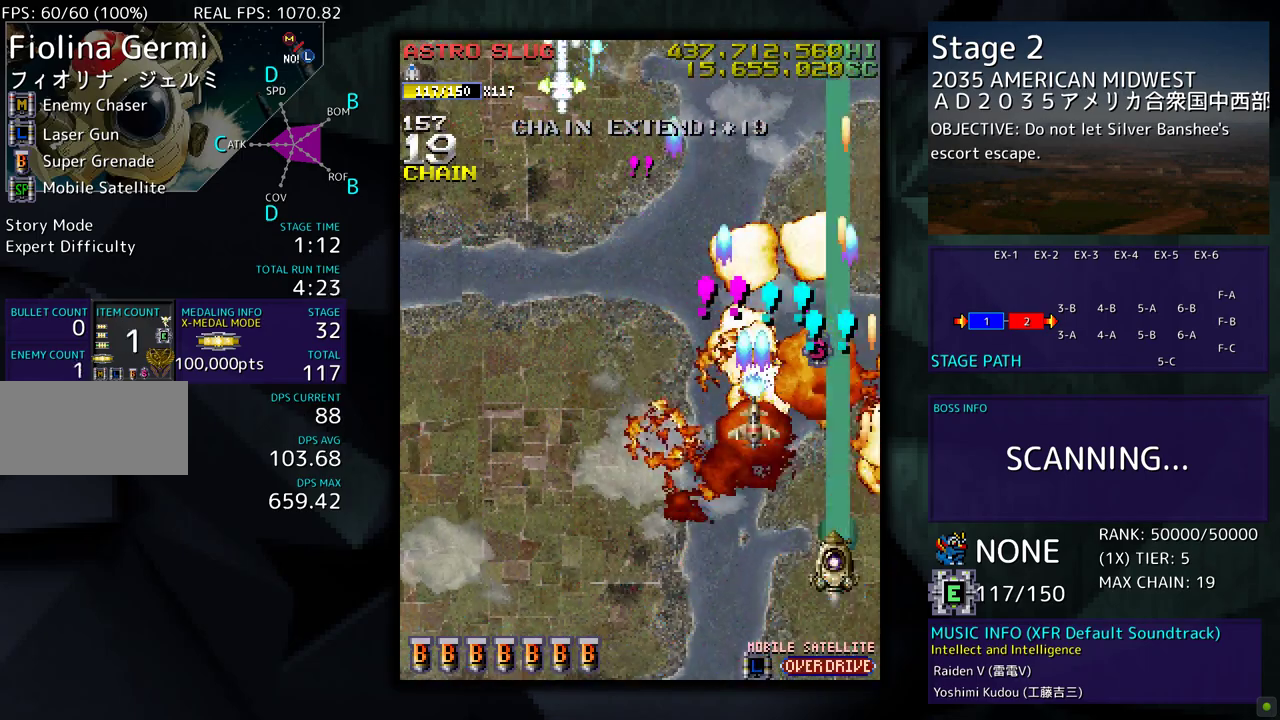
{"buttons": ["DPAD_UP", "DPAD_LEFT"], "events": [[167, "DPAD_UP", "up"], [433, "DPAD_UP", "down"]]}
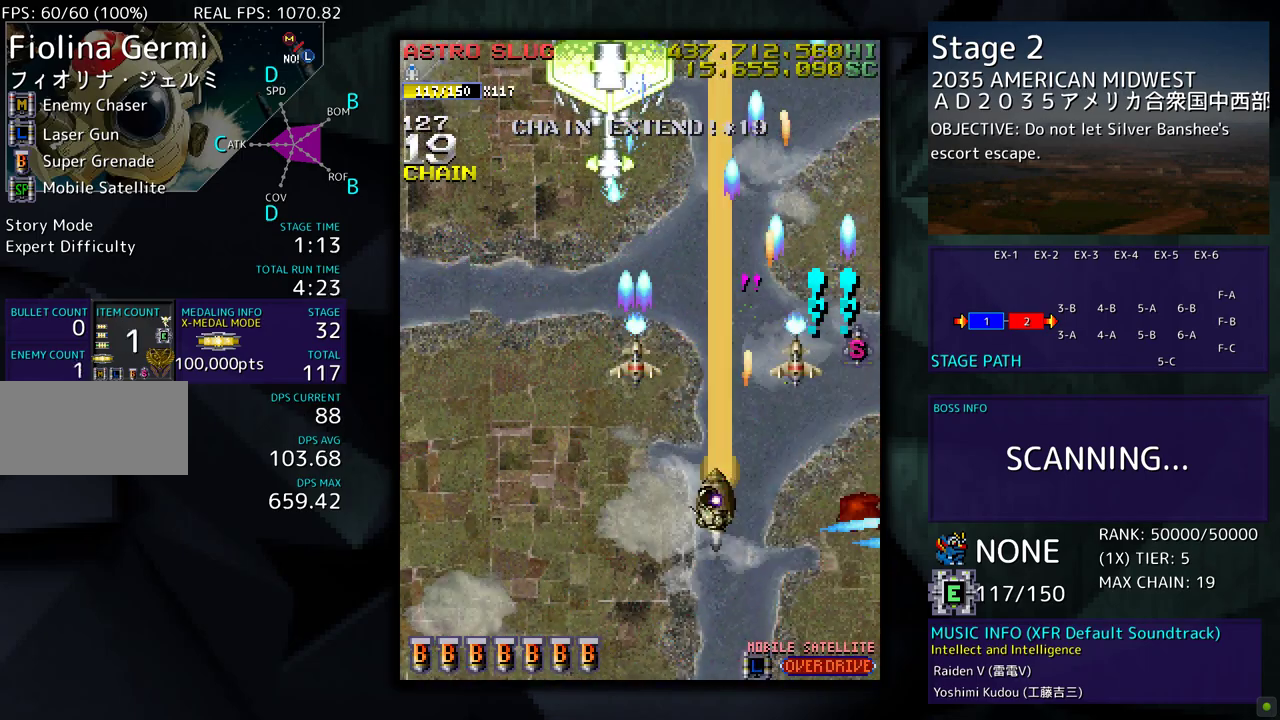
{"buttons": [], "events": [[133, "DPAD_UP", "up"], [200, "DPAD_DOWN", "down"], [367, "DPAD_LEFT", "up"], [400, "DPAD_RIGHT", "down"], [433, "DPAD_RIGHT", "up"], [450, "DPAD_DOWN", "up"]]}
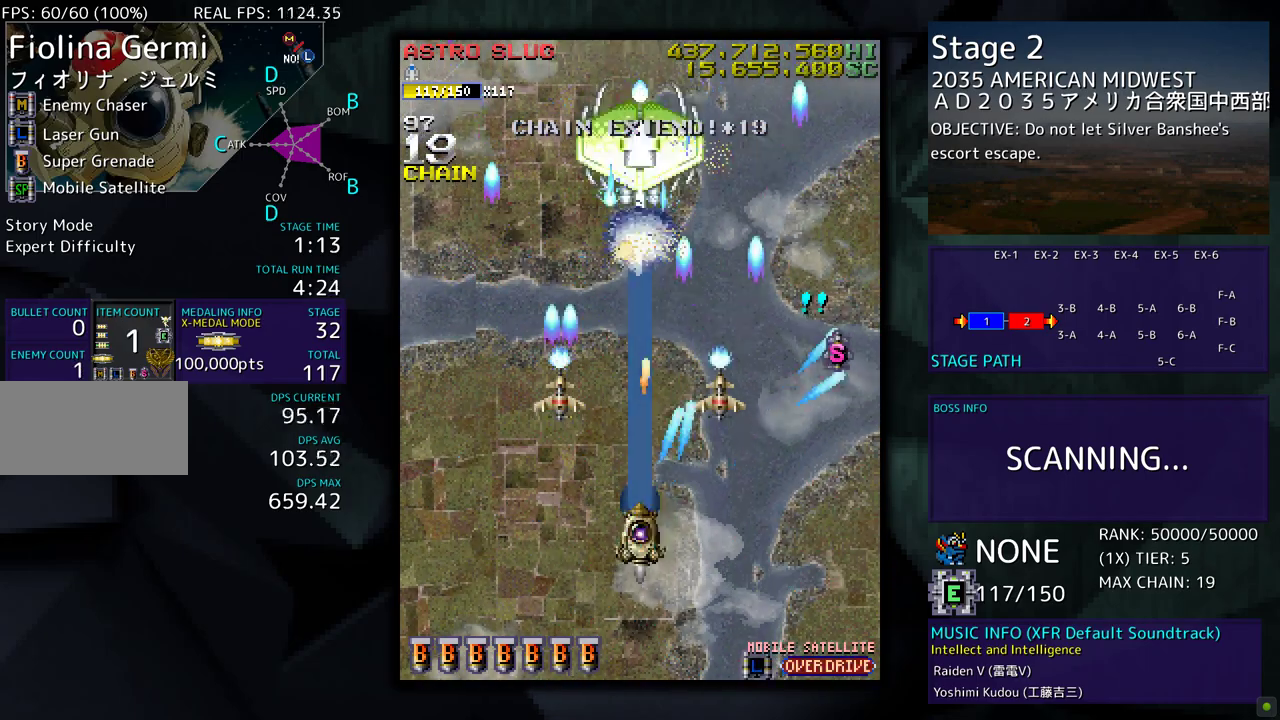
{"buttons": [], "events": [[33, "DPAD_DOWN", "down"], [133, "DPAD_DOWN", "up"], [217, "DPAD_DOWN", "down"], [267, "DPAD_DOWN", "up"]]}
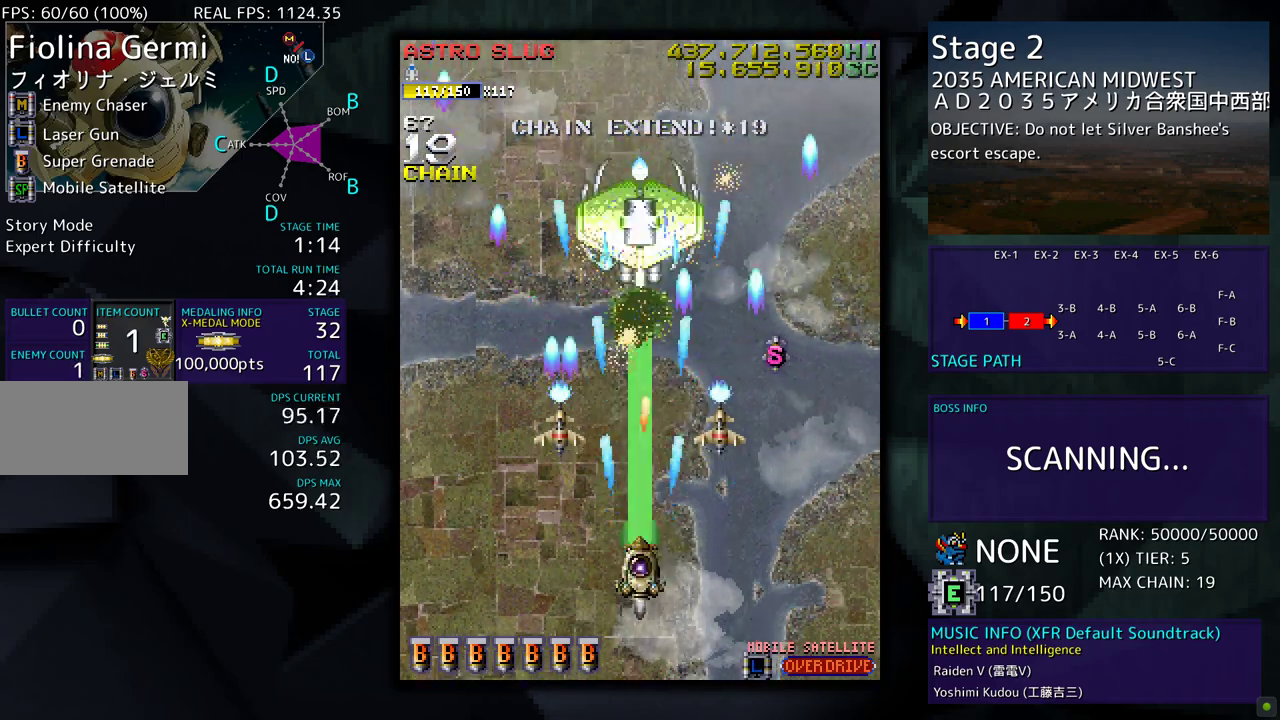
{"buttons": ["DPAD_DOWN"], "events": [[167, "DPAD_DOWN", "down"], [267, "DPAD_DOWN", "up"], [367, "DPAD_DOWN", "down"], [417, "DPAD_DOWN", "up"], [500, "DPAD_DOWN", "down"]]}